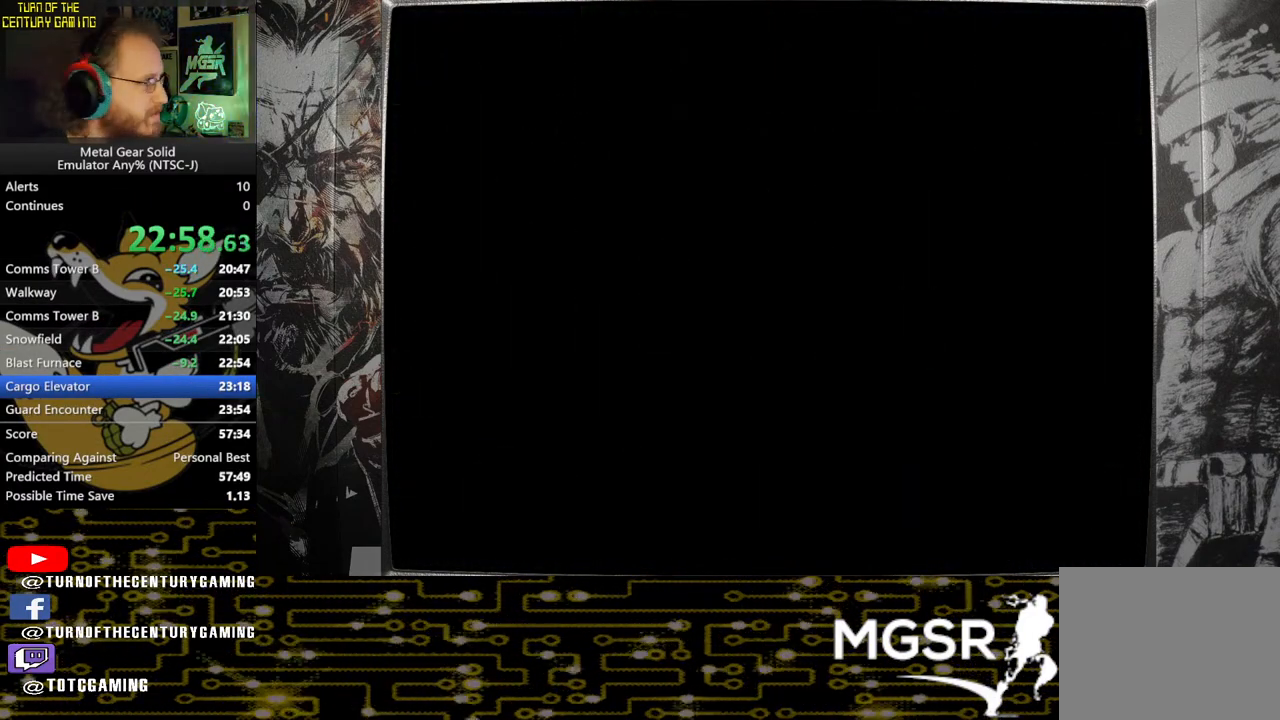
Gameplay with a controller (PlayStation layout); each line is a JSON object with the inputs held at the frame after it. "events" lists button and stick changes between this image and that frame as [ms after this image, input, new state], when the widget could be followed in between.
{"buttons": ["DPAD_UP"], "left_stick": "center", "right_stick": "center", "events": [[50, "DPAD_RIGHT", "up"]]}
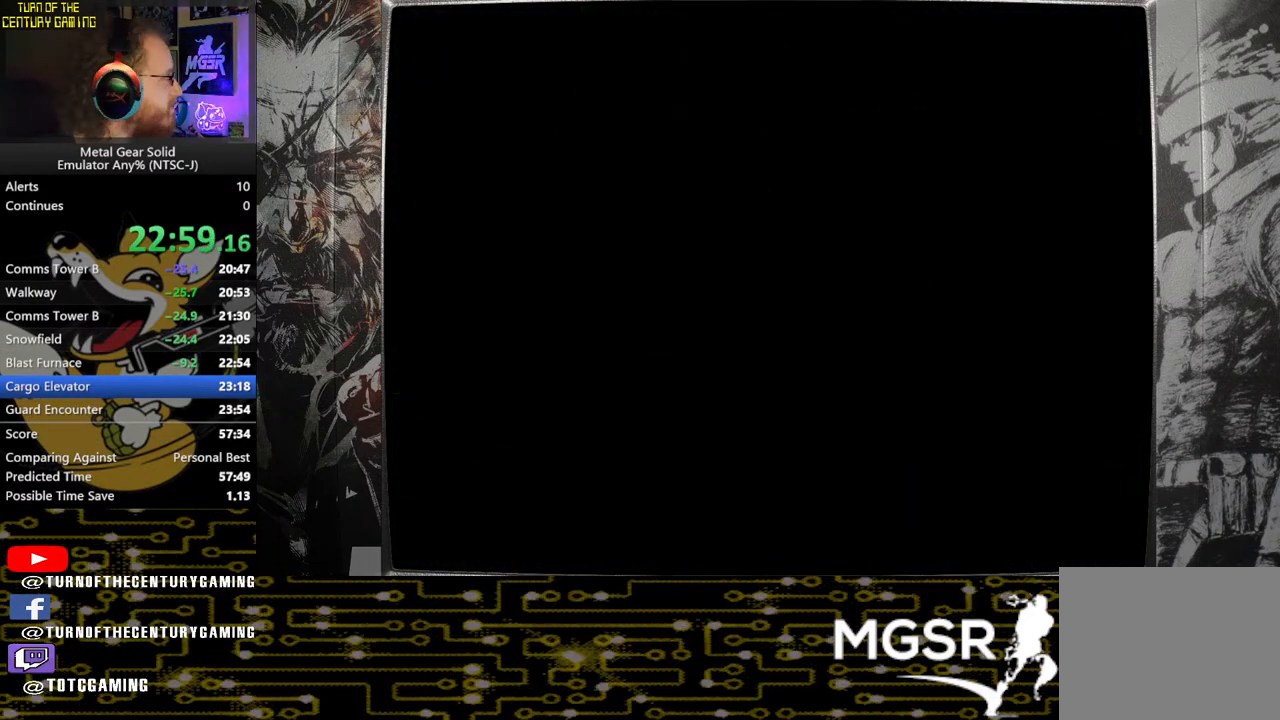
{"buttons": ["DPAD_UP"], "left_stick": "center", "right_stick": "center", "events": []}
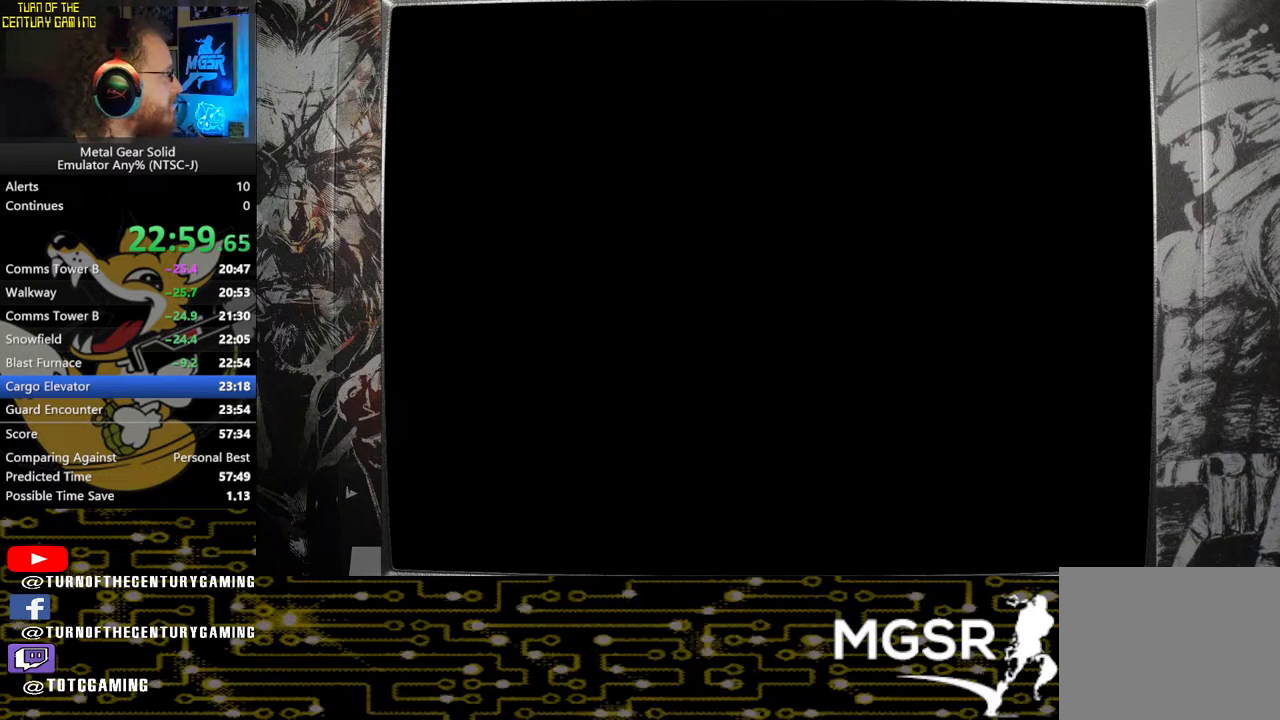
{"buttons": ["DPAD_UP"], "left_stick": "center", "right_stick": "center", "events": []}
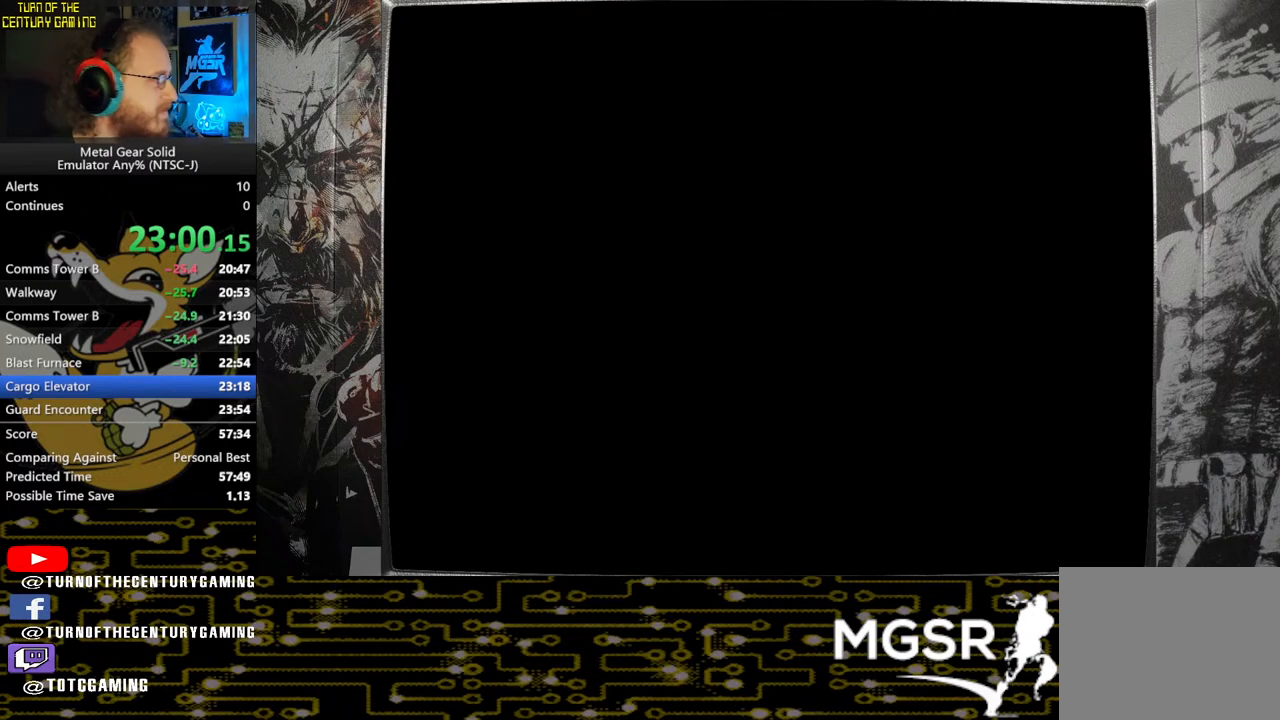
{"buttons": ["DPAD_UP"], "left_stick": "center", "right_stick": "center", "events": []}
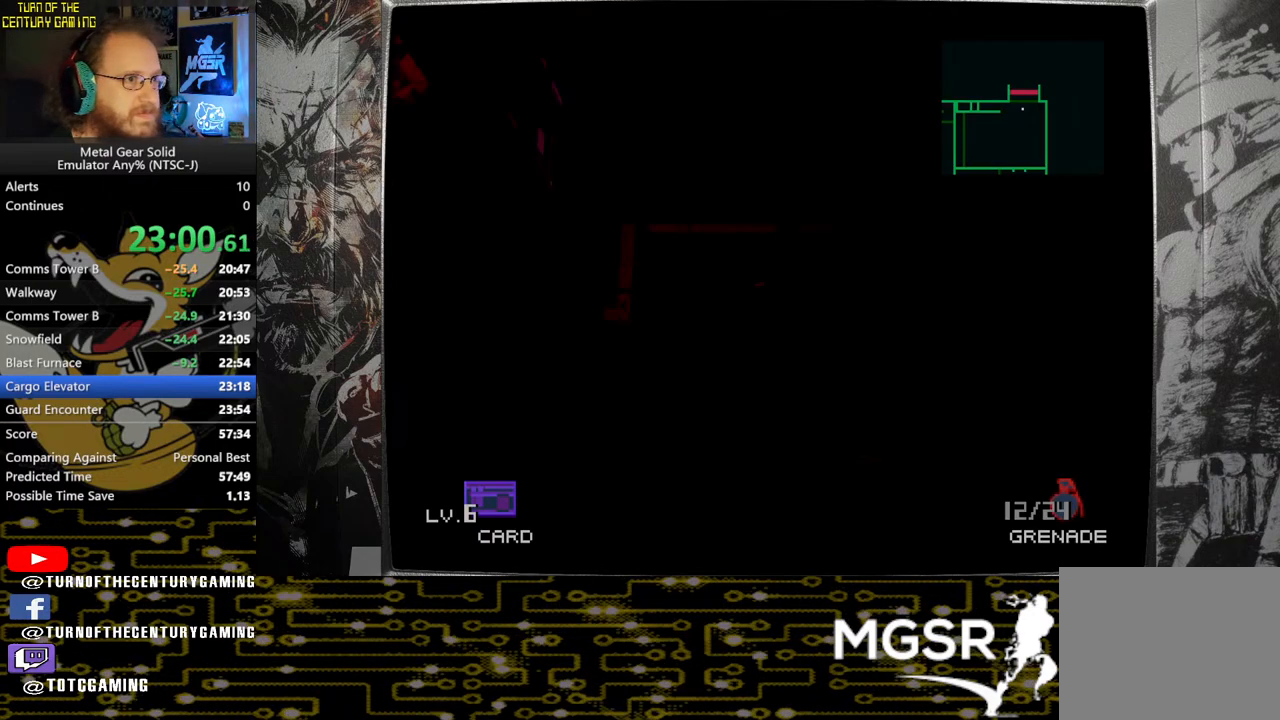
{"buttons": ["DPAD_UP"], "left_stick": "center", "right_stick": "center", "events": []}
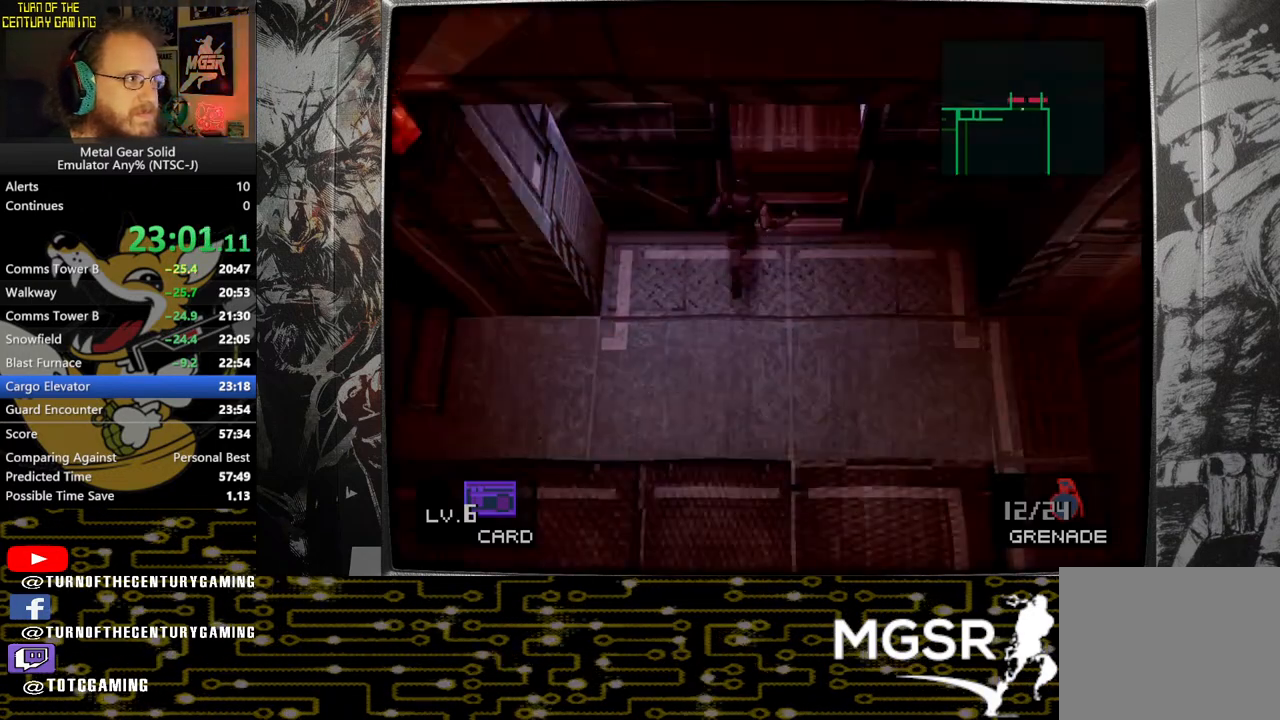
{"buttons": ["DPAD_UP"], "left_stick": "center", "right_stick": "center", "events": []}
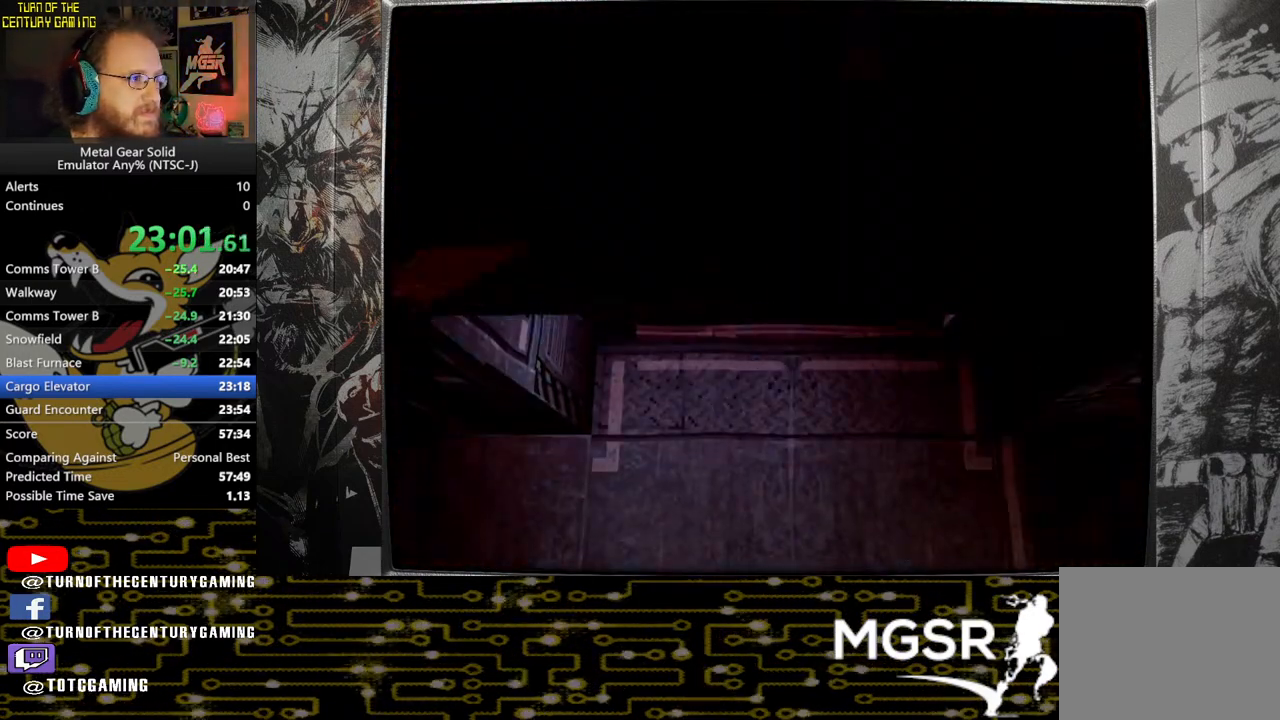
{"buttons": ["DPAD_UP"], "left_stick": "center", "right_stick": "center", "events": []}
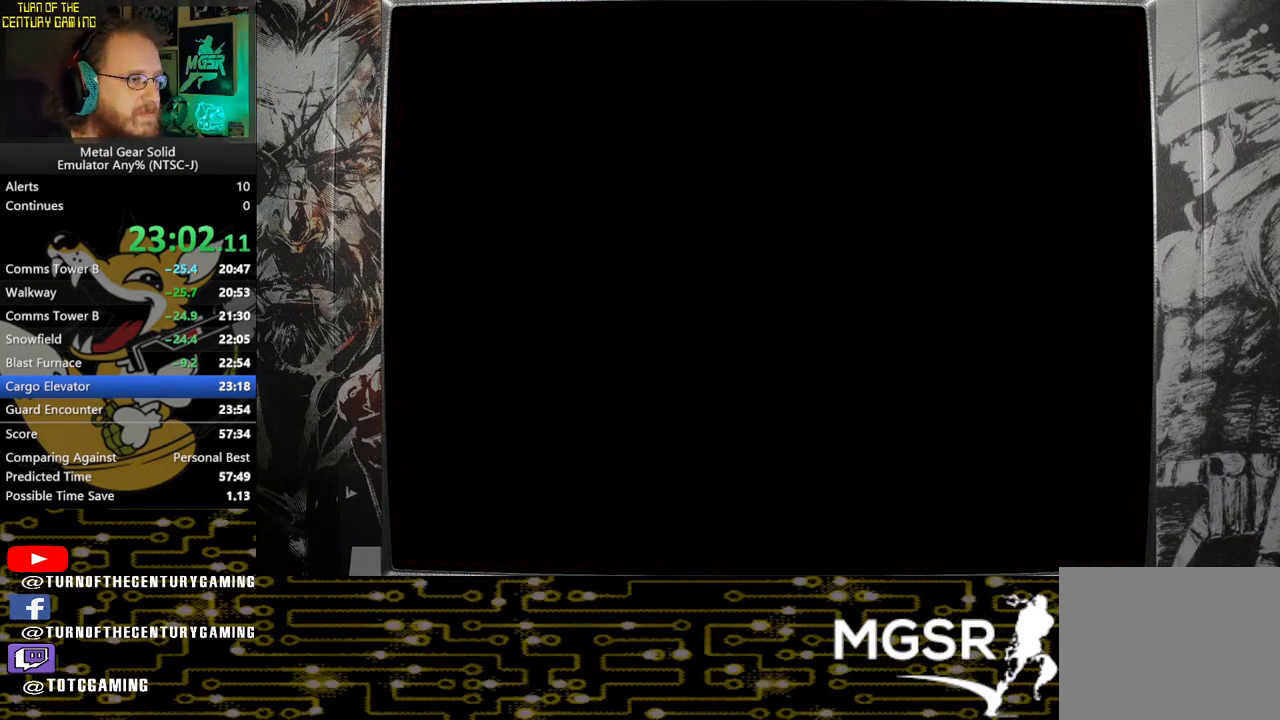
{"buttons": [], "left_stick": "center", "right_stick": "center", "events": [[183, "DPAD_UP", "up"]]}
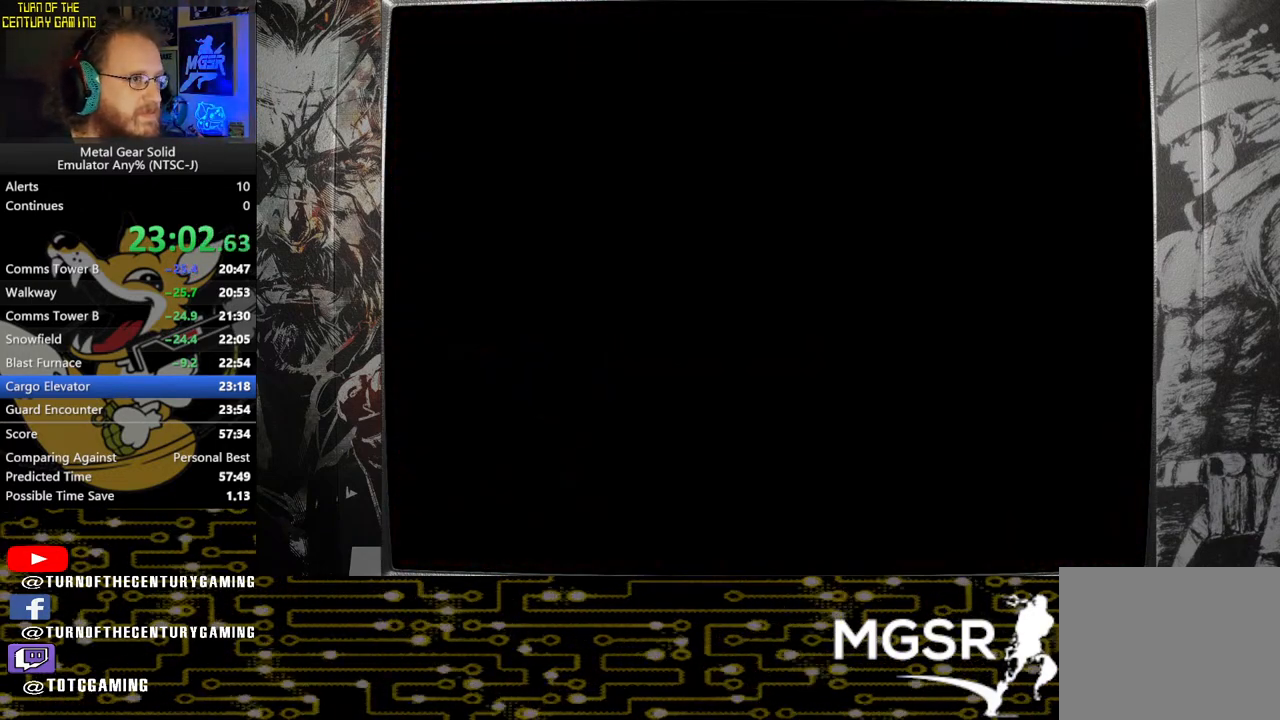
{"buttons": [], "left_stick": "up", "right_stick": "center", "events": [[67, "left_stick", "up"]]}
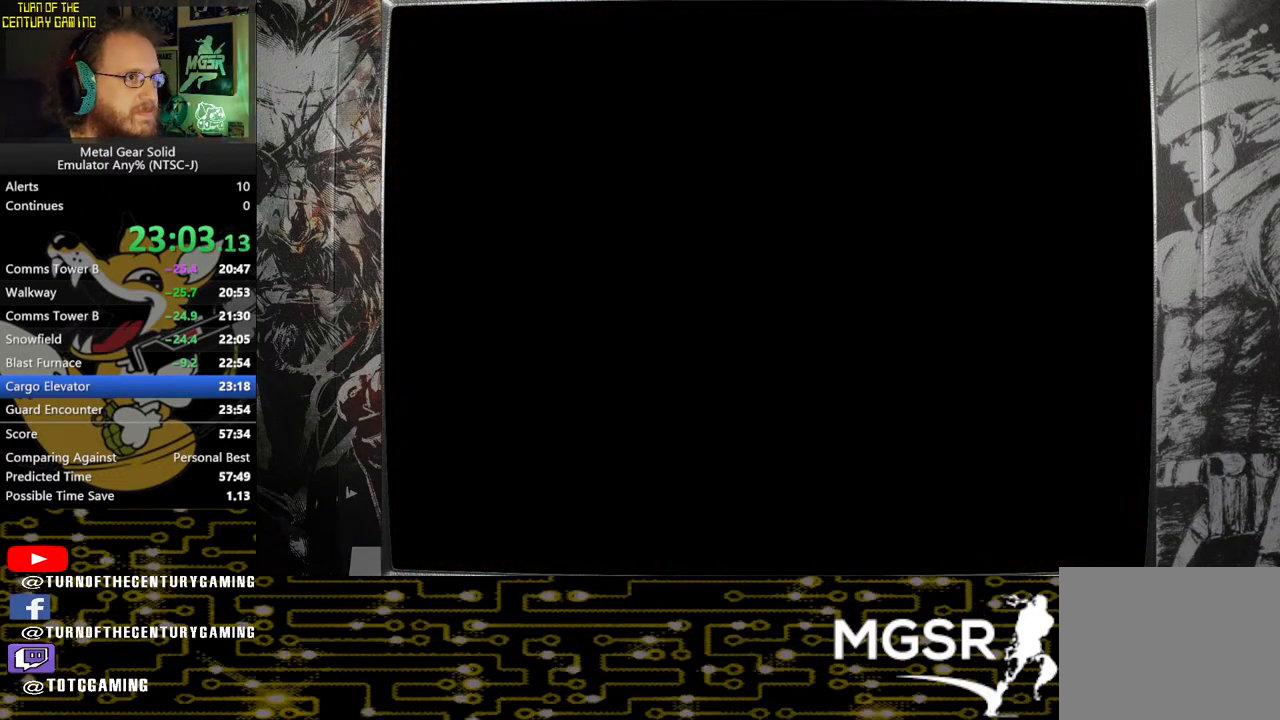
{"buttons": [], "left_stick": "up", "right_stick": "center", "events": []}
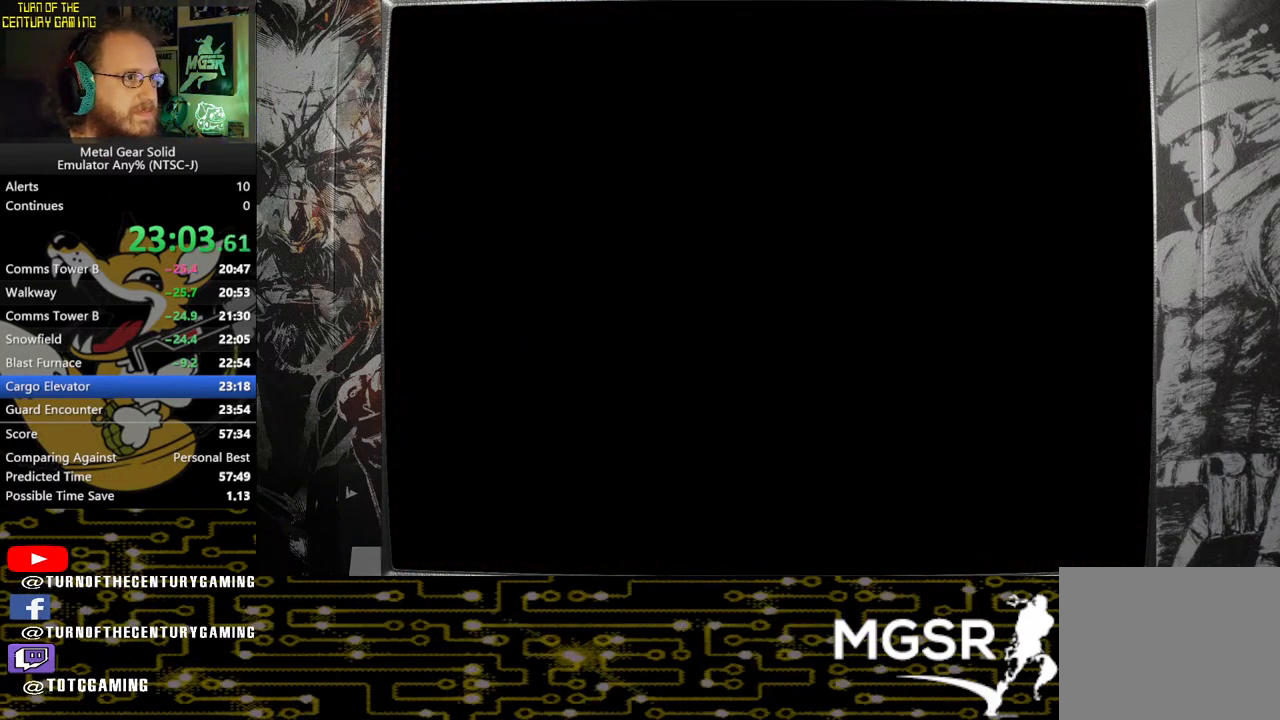
{"buttons": [], "left_stick": "up", "right_stick": "center", "events": []}
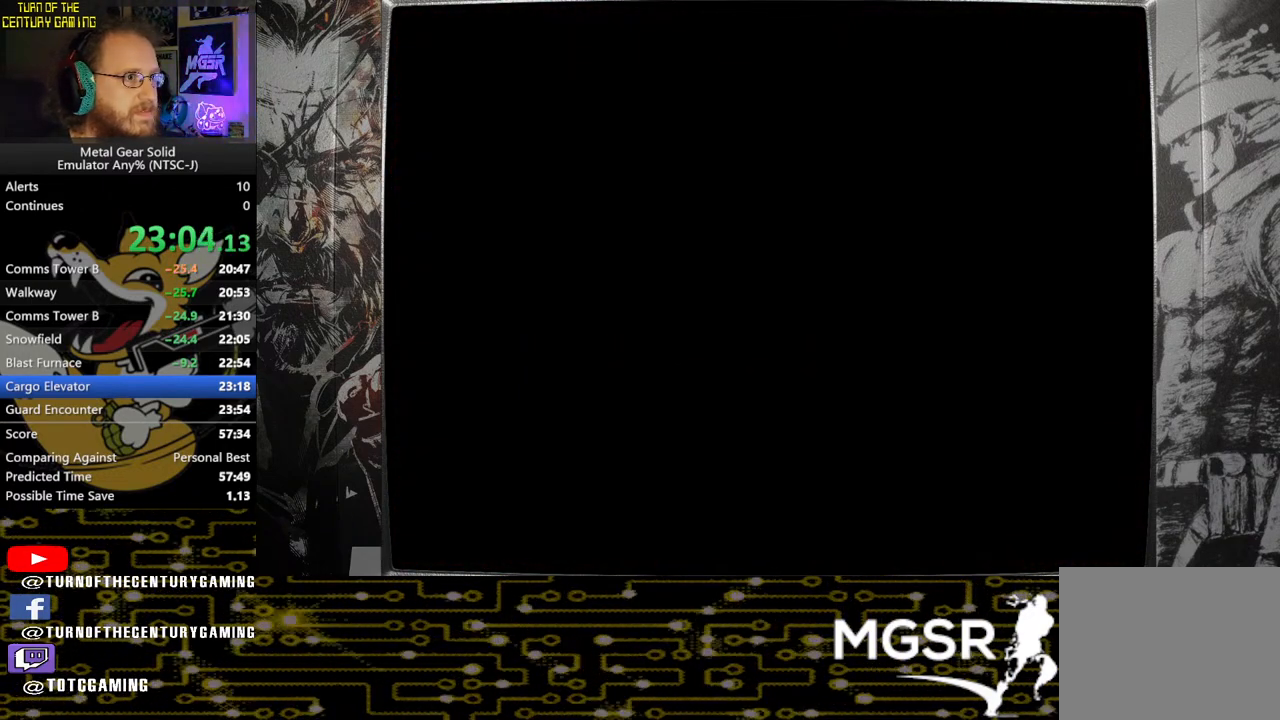
{"buttons": [], "left_stick": "up", "right_stick": "center", "events": []}
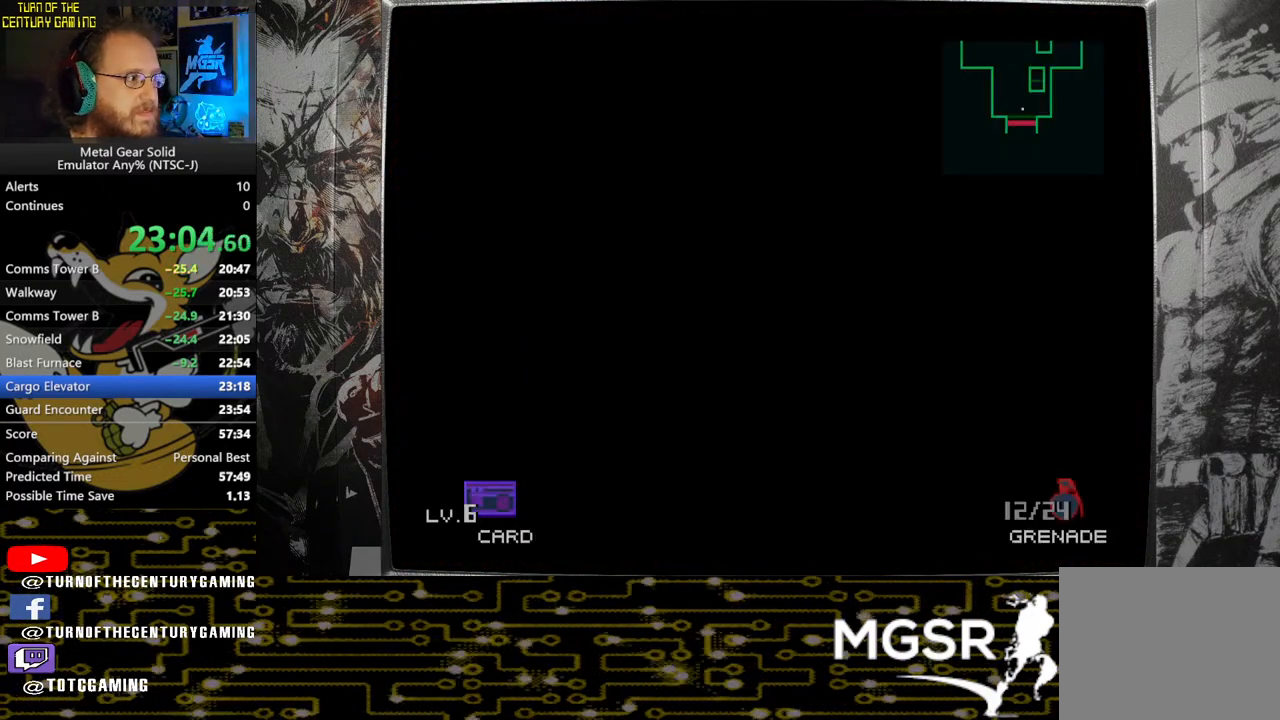
{"buttons": [], "left_stick": "up", "right_stick": "center", "events": []}
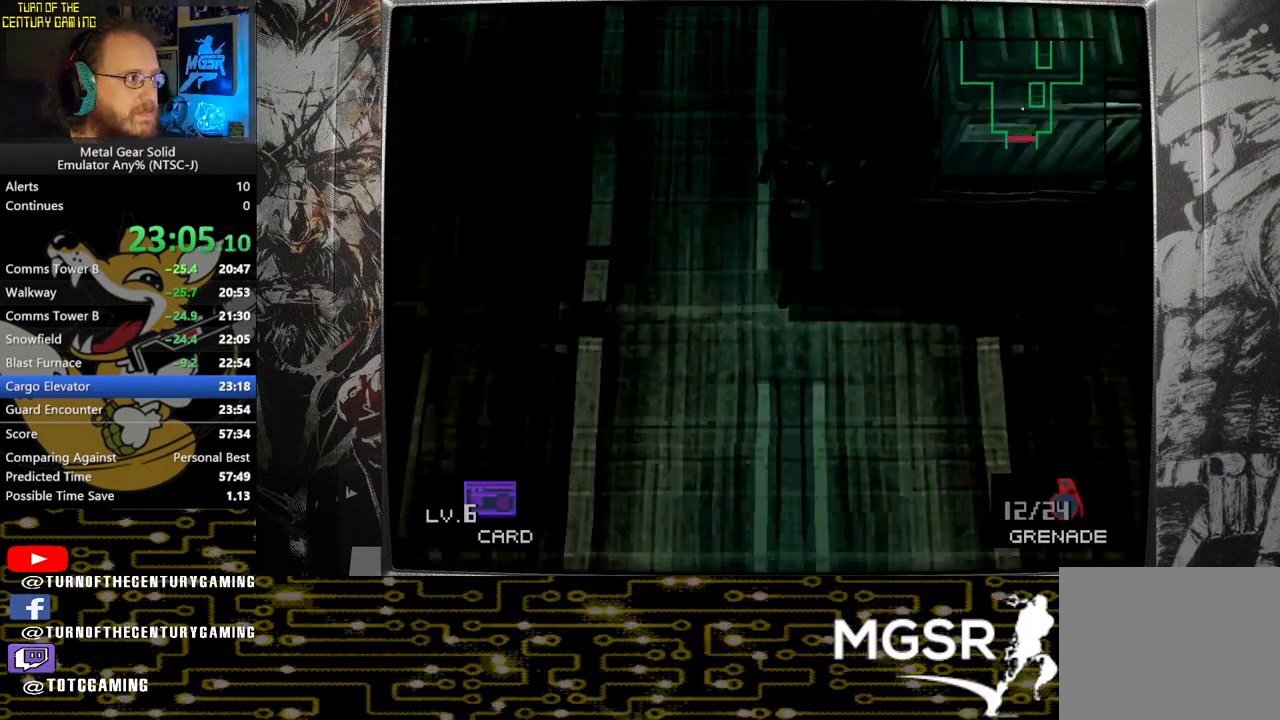
{"buttons": [], "left_stick": "up", "right_stick": "center", "events": []}
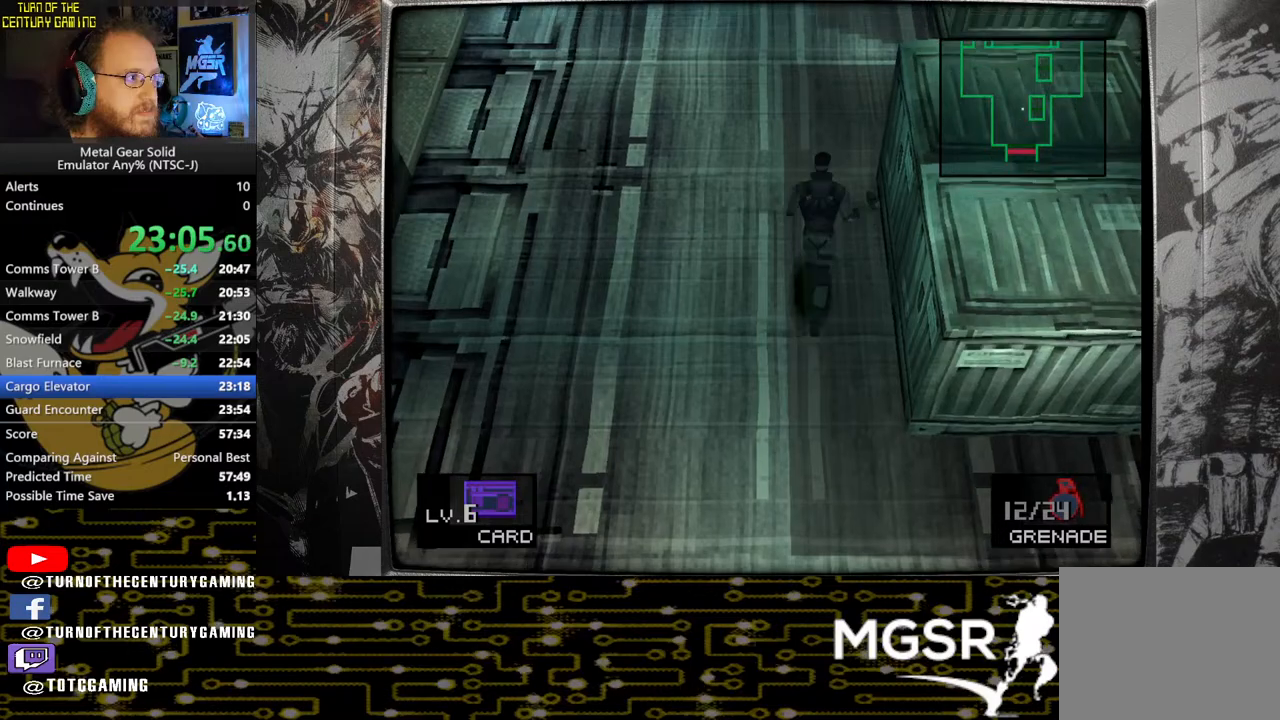
{"buttons": ["L2", "DPAD_DOWN"], "left_stick": "center", "right_stick": "center", "events": [[100, "L2", "down"], [133, "left_stick", "center"], [383, "DPAD_DOWN", "down"]]}
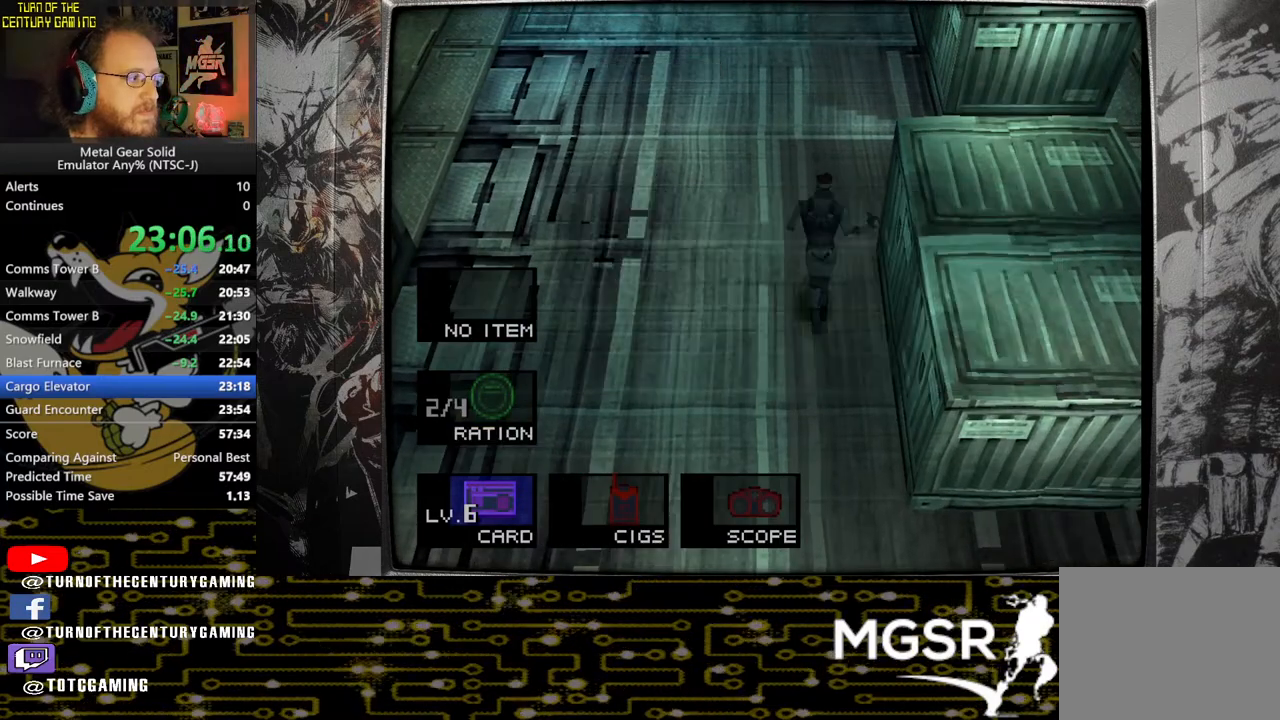
{"buttons": [], "left_stick": "up", "right_stick": "center", "events": [[17, "DPAD_DOWN", "up"], [67, "L2", "up"], [200, "left_stick", "up"]]}
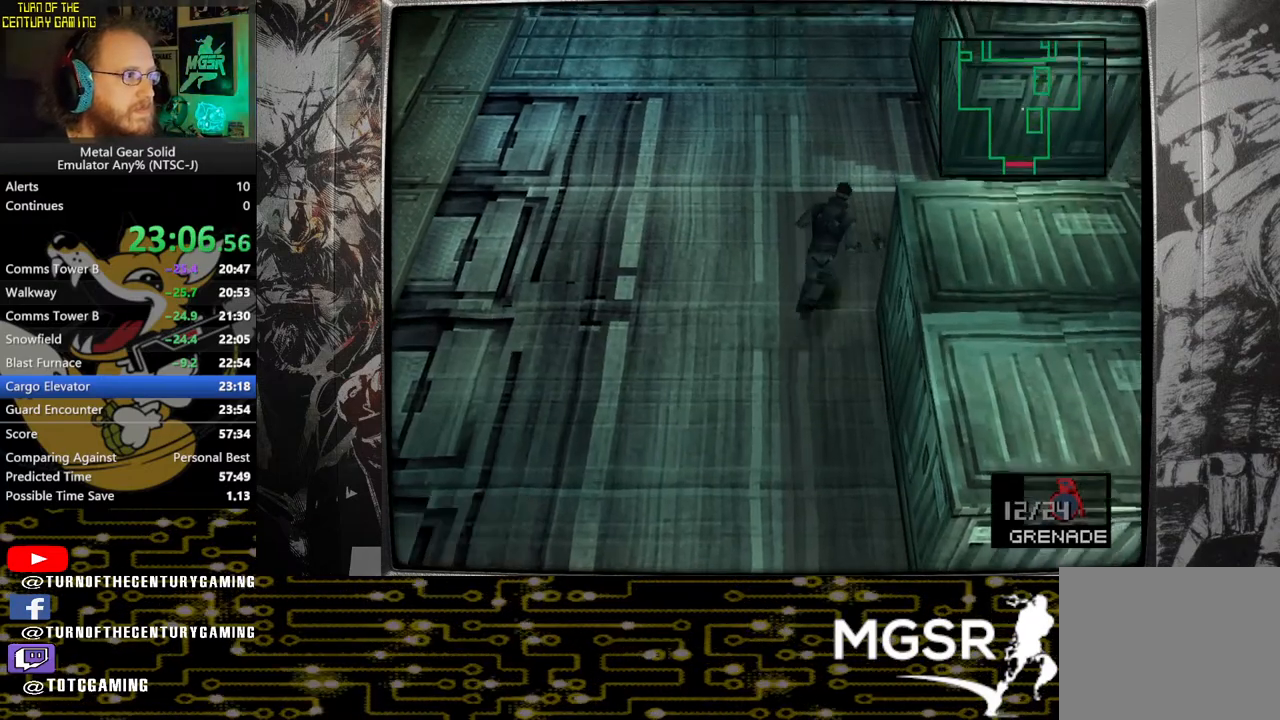
{"buttons": [], "left_stick": "up", "right_stick": "center", "events": []}
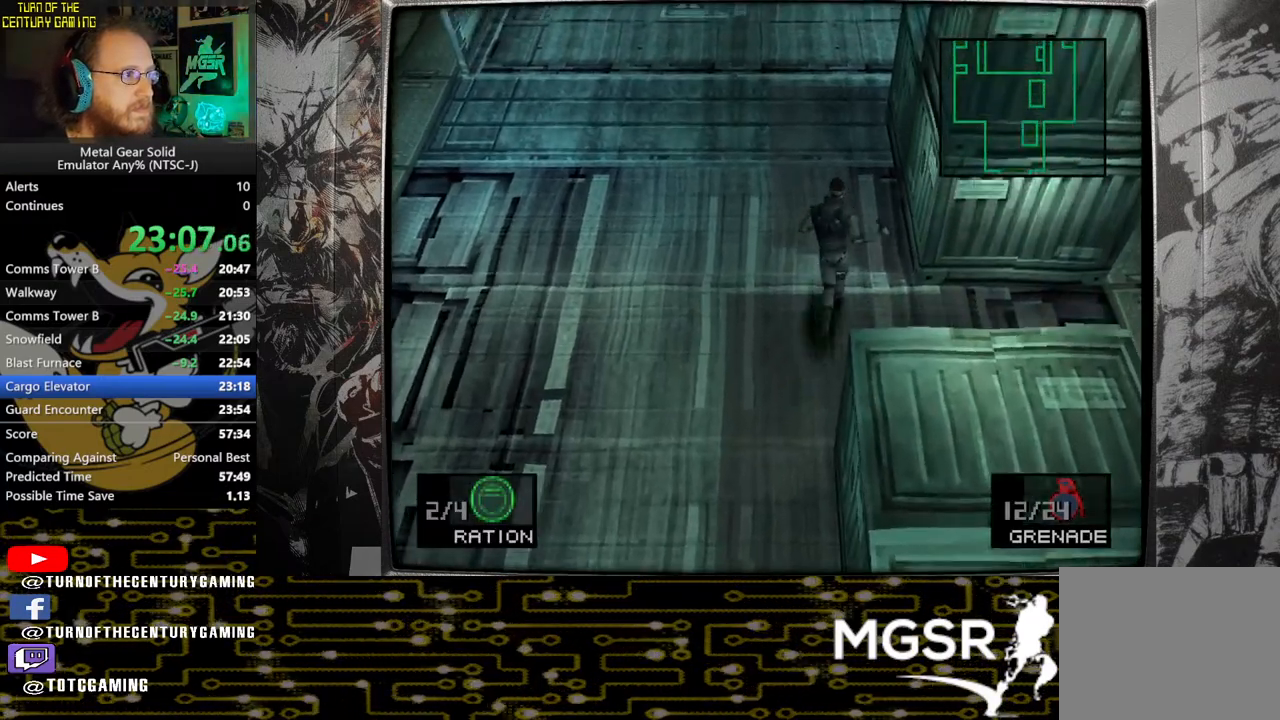
{"buttons": [], "left_stick": "up", "right_stick": "center", "events": []}
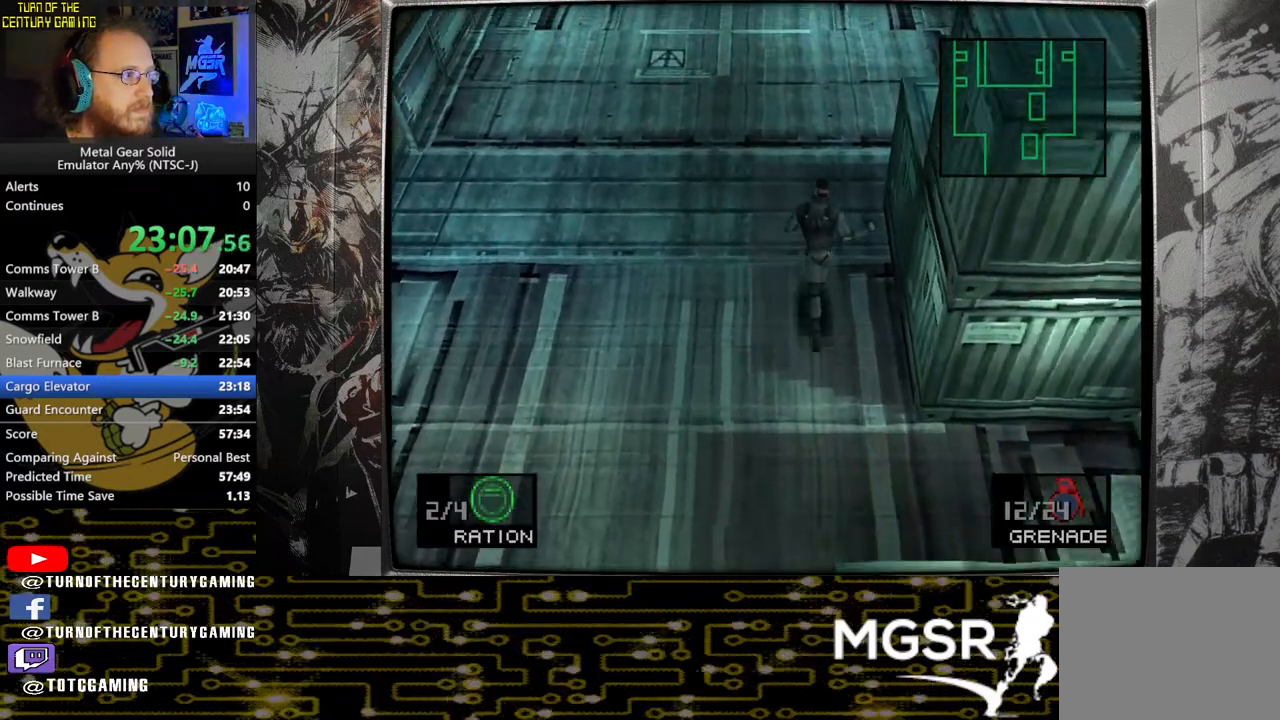
{"buttons": [], "left_stick": "up", "right_stick": "center", "events": []}
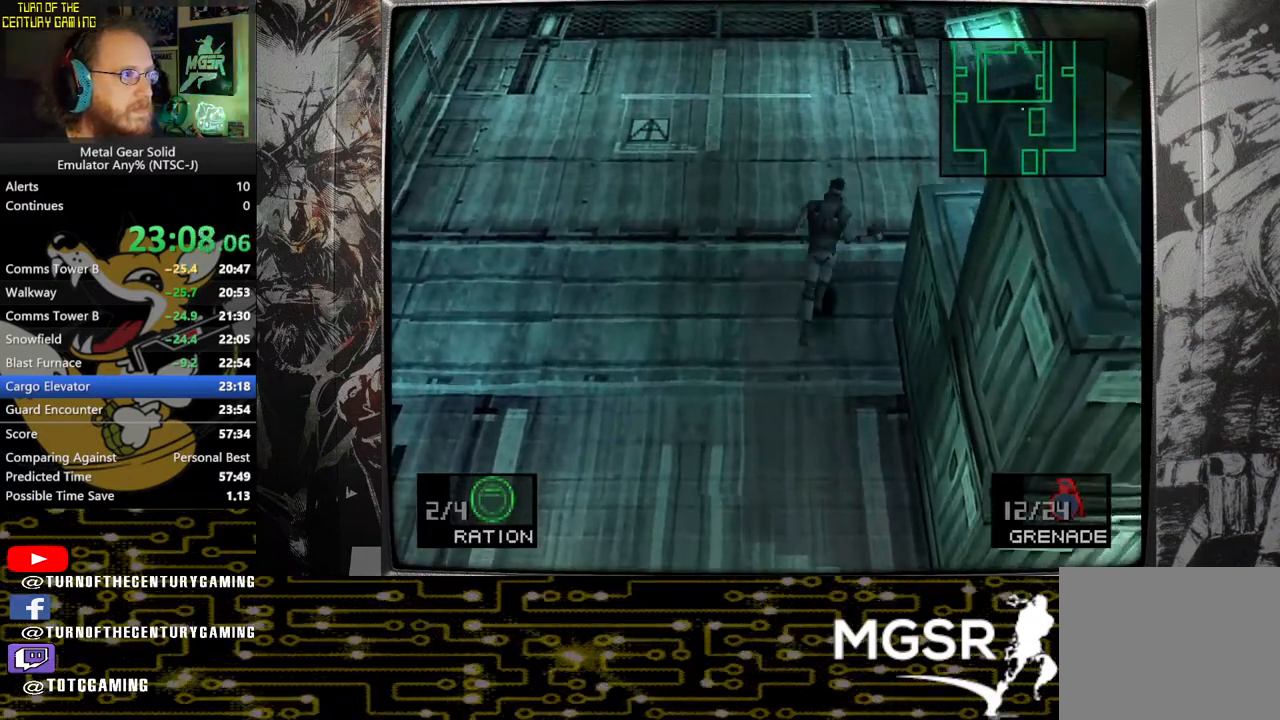
{"buttons": [], "left_stick": "up-right", "right_stick": "center", "events": [[333, "left_stick", "up-right"]]}
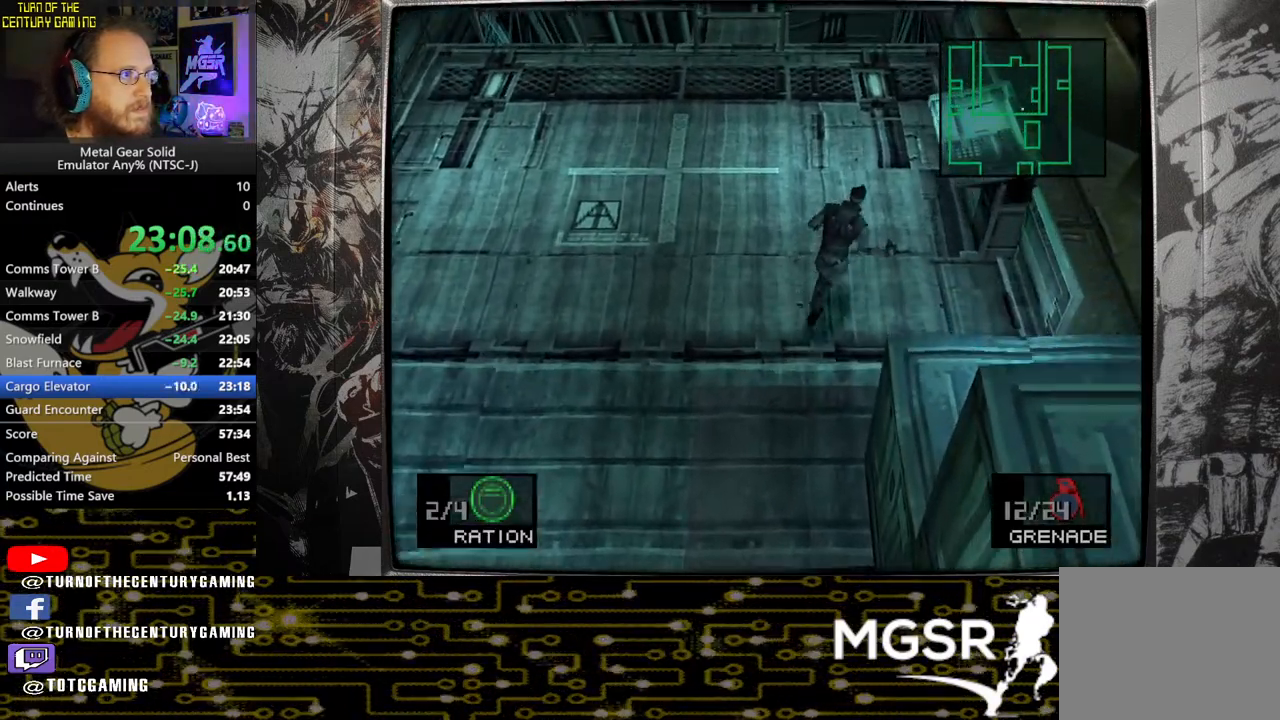
{"buttons": ["CIRCLE"], "left_stick": "up-right", "right_stick": "center", "events": [[267, "CIRCLE", "down"], [367, "CIRCLE", "up"], [450, "CIRCLE", "down"]]}
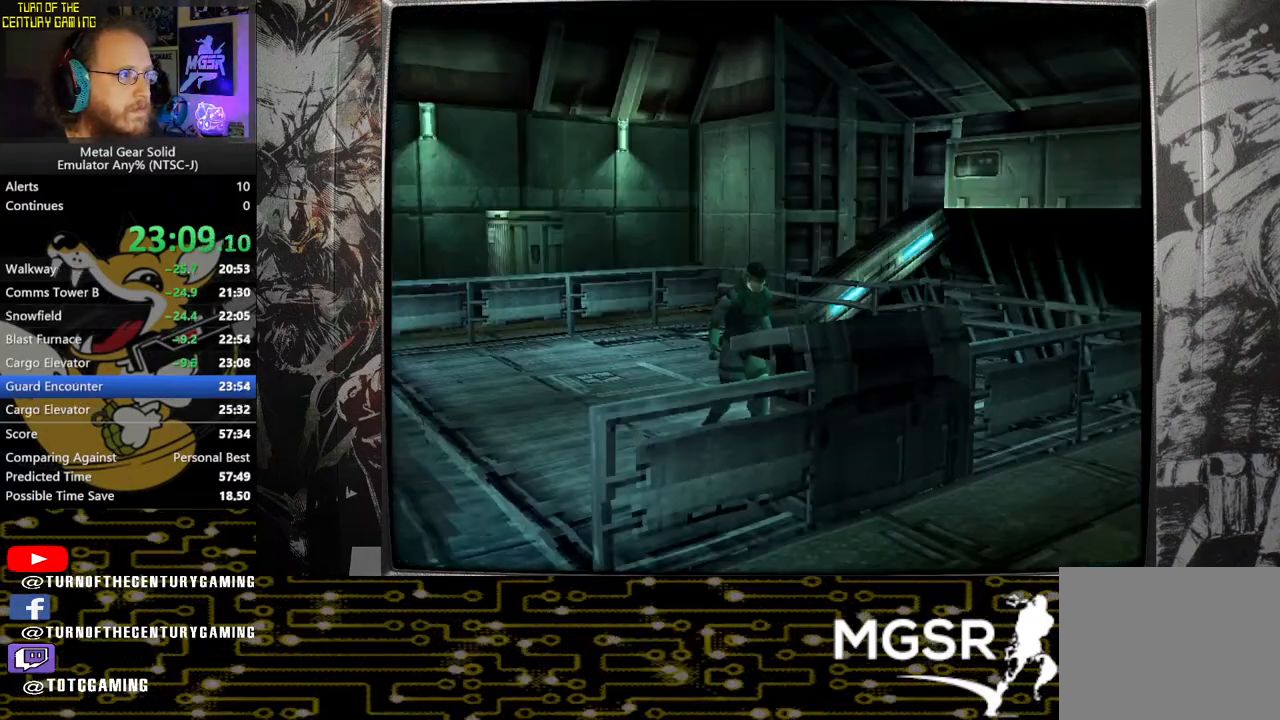
{"buttons": [], "left_stick": "center", "right_stick": "center", "events": [[50, "CIRCLE", "up"], [133, "CIRCLE", "down"], [200, "CIRCLE", "up"], [217, "left_stick", "center"]]}
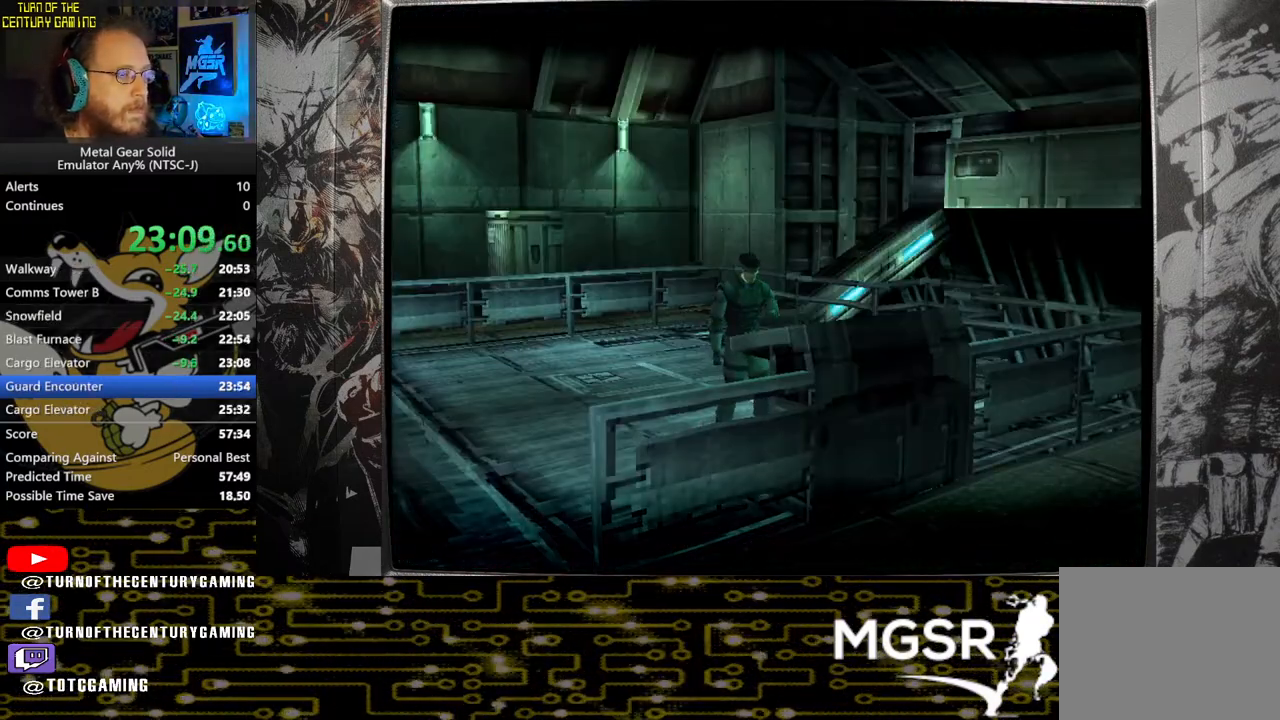
{"buttons": [], "left_stick": "center", "right_stick": "center", "events": []}
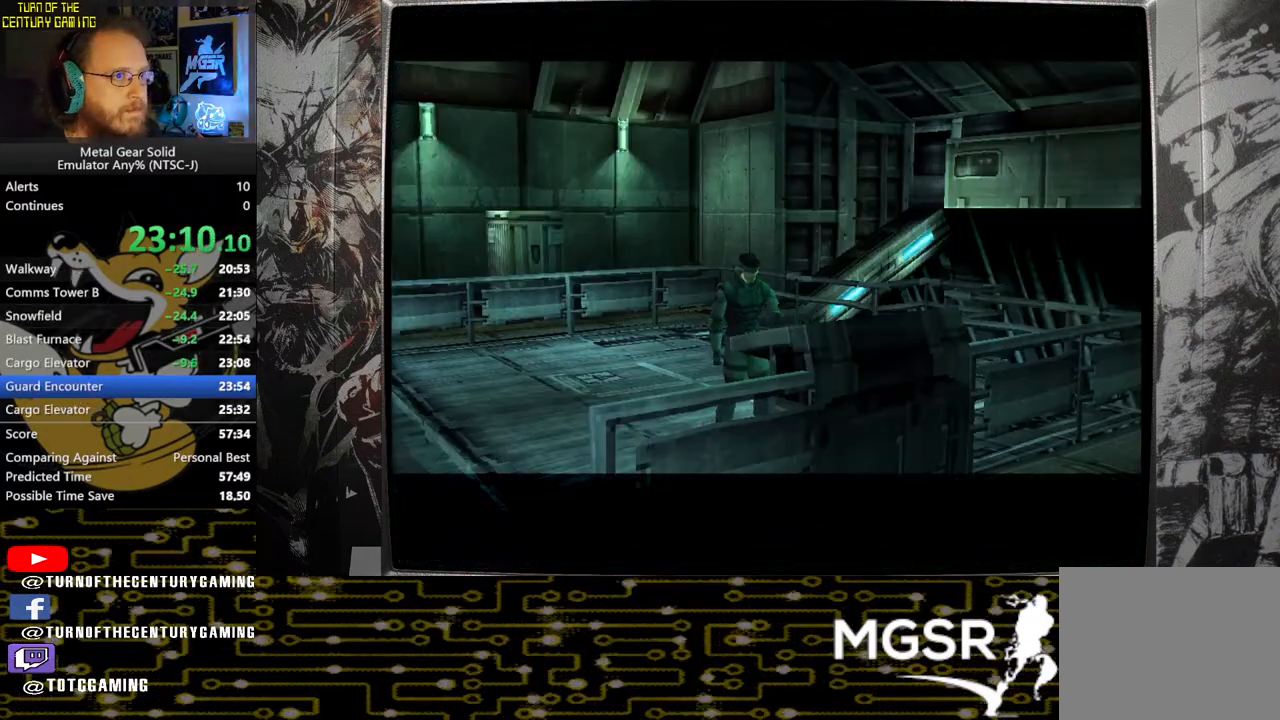
{"buttons": [], "left_stick": "up-left", "right_stick": "center", "events": [[383, "left_stick", "up-left"]]}
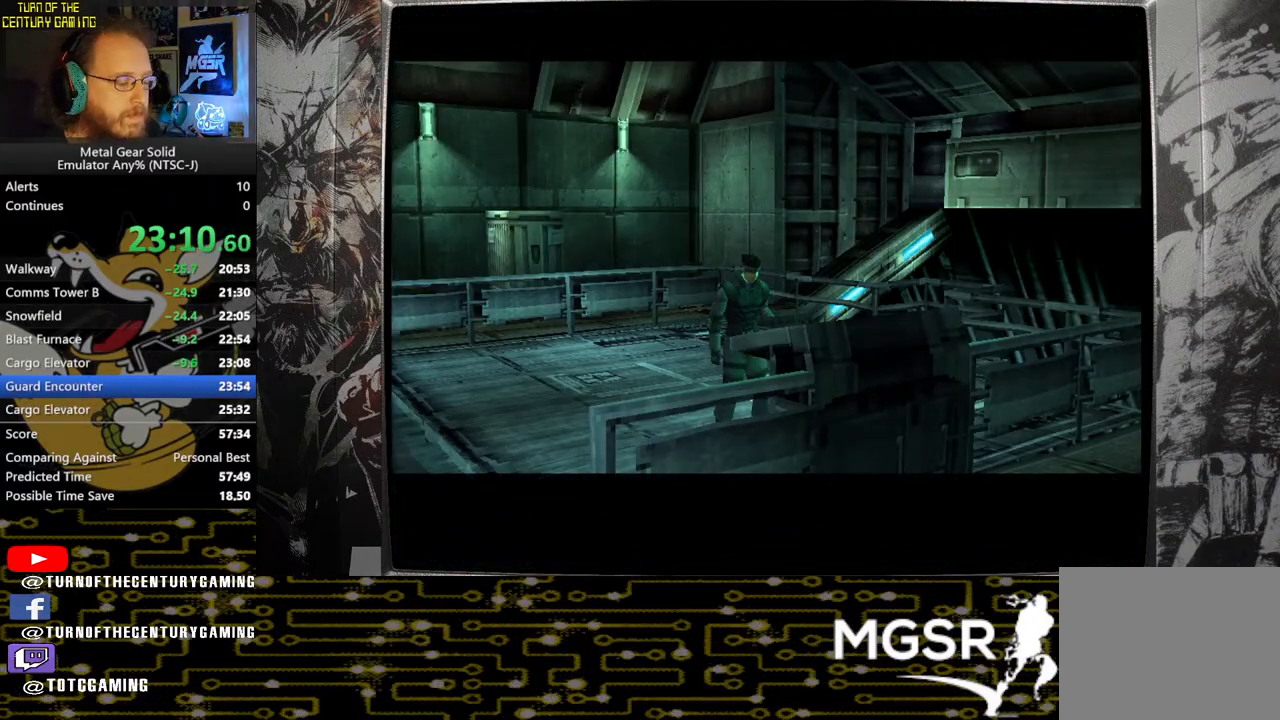
{"buttons": ["CROSS", "SQUARE"], "left_stick": "up-left", "right_stick": "center", "events": [[17, "CROSS", "down"], [50, "SQUARE", "down"]]}
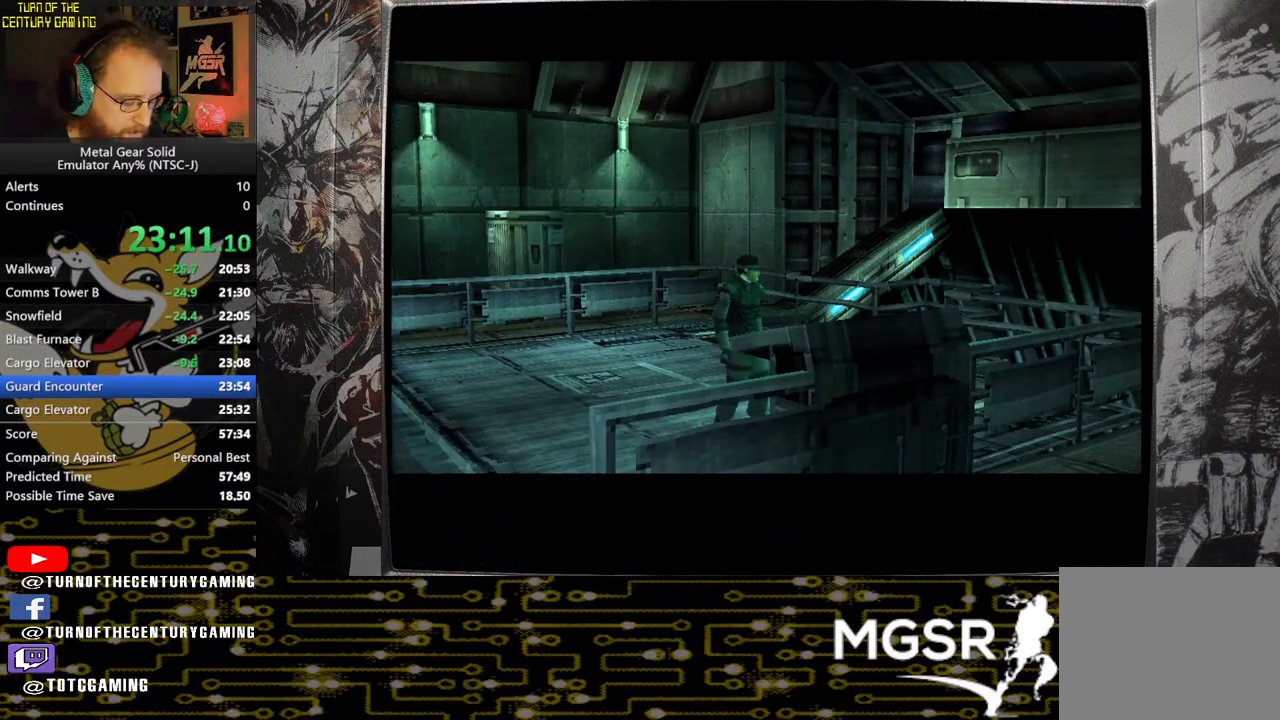
{"buttons": ["CROSS", "SQUARE"], "left_stick": "left", "right_stick": "center", "events": [[217, "left_stick", "left"]]}
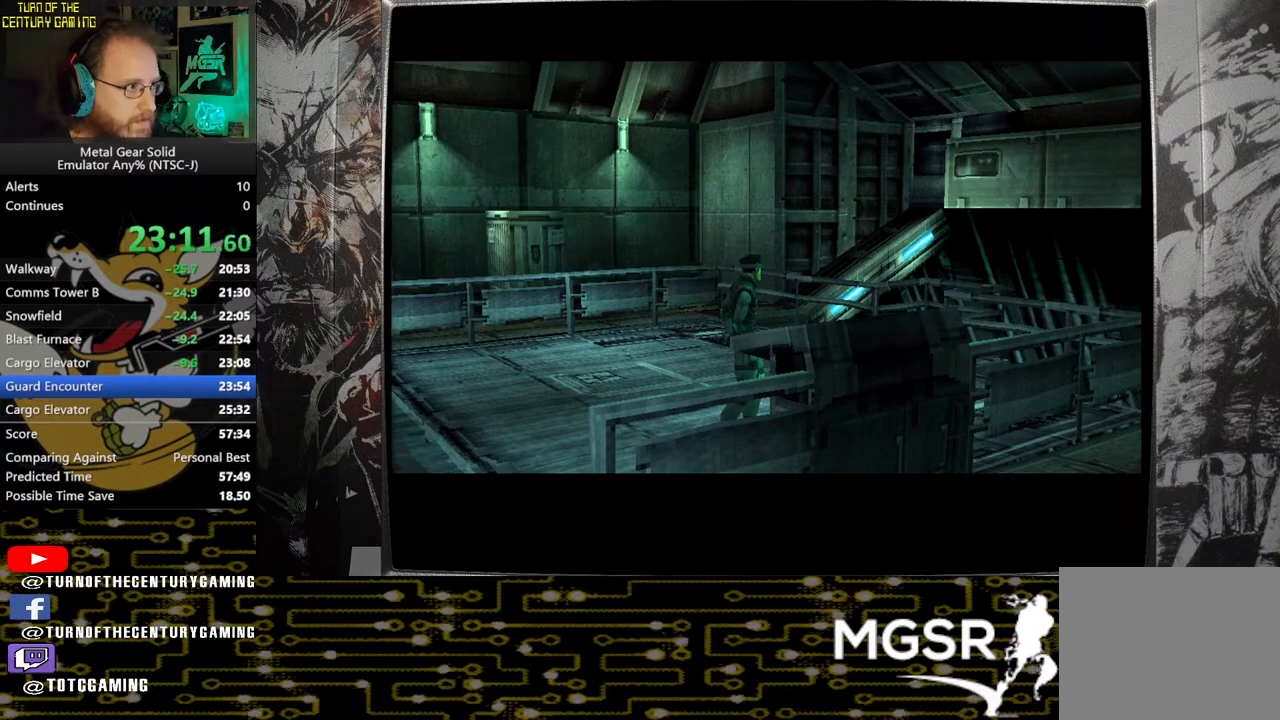
{"buttons": ["CROSS", "SQUARE"], "left_stick": "left", "right_stick": "center", "events": []}
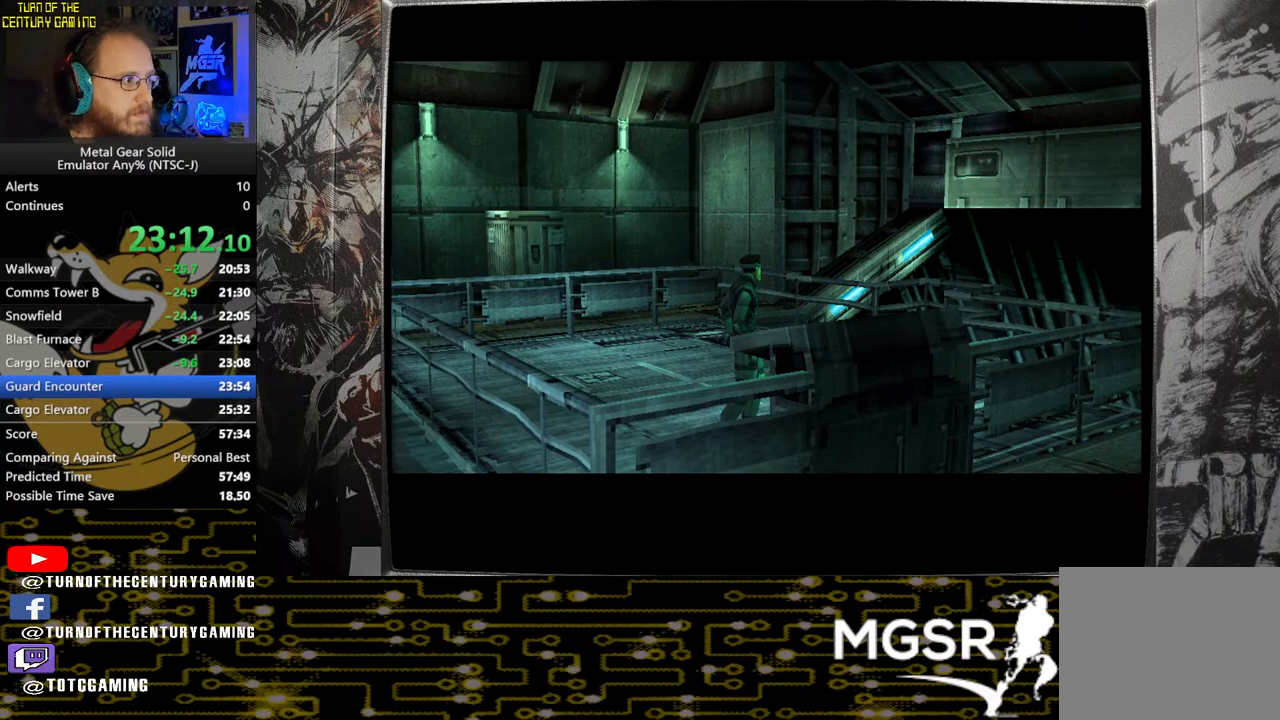
{"buttons": ["CROSS", "SQUARE"], "left_stick": "left", "right_stick": "center", "events": []}
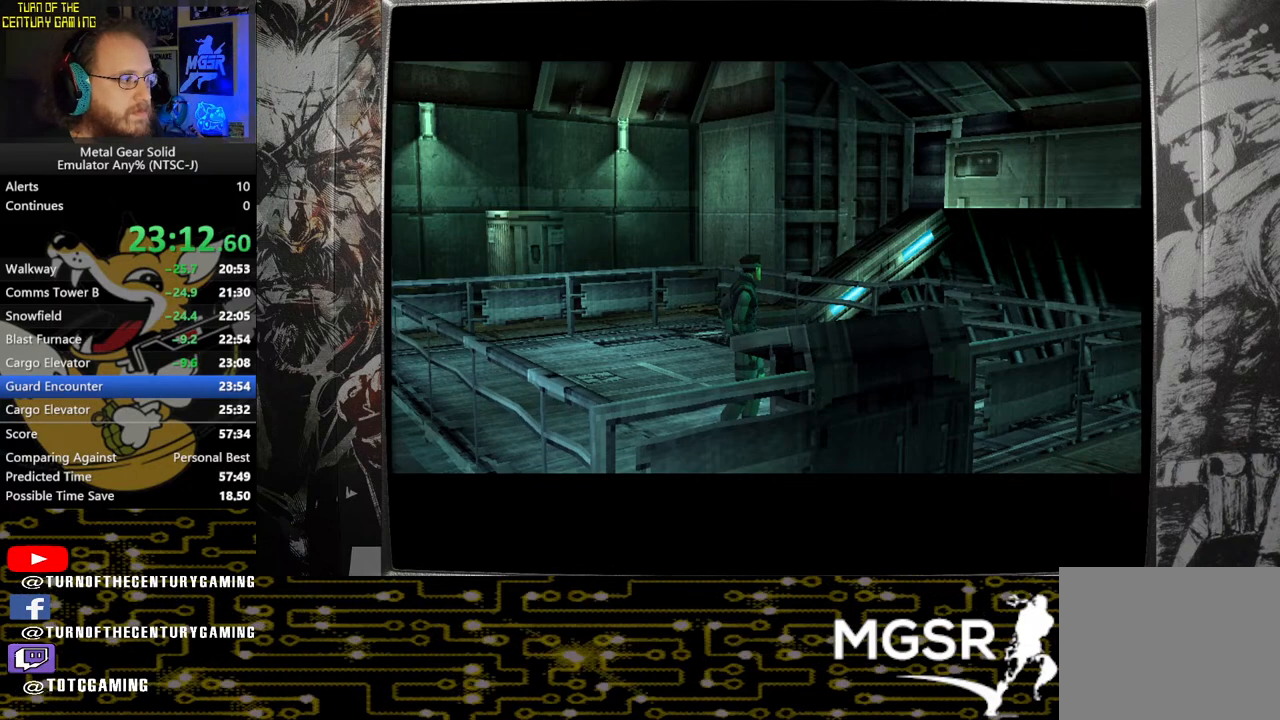
{"buttons": ["CROSS", "SQUARE"], "left_stick": "left", "right_stick": "center", "events": []}
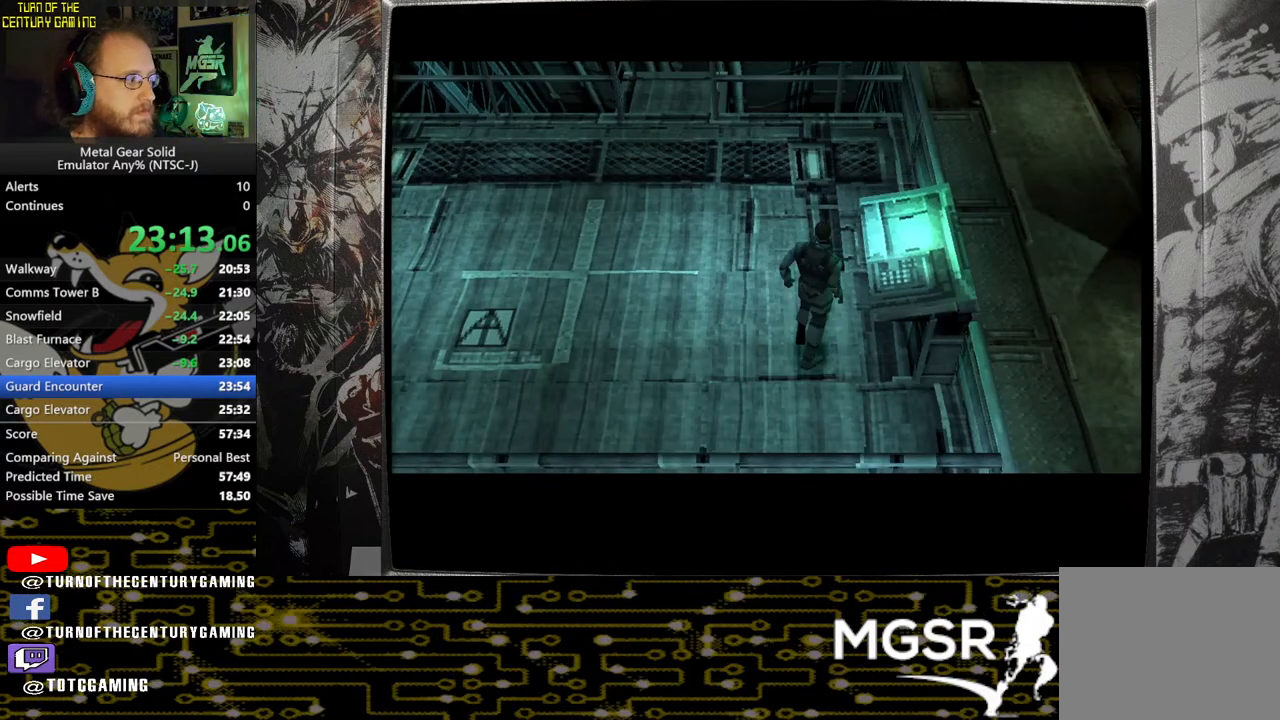
{"buttons": ["CROSS", "SQUARE"], "left_stick": "left", "right_stick": "center", "events": []}